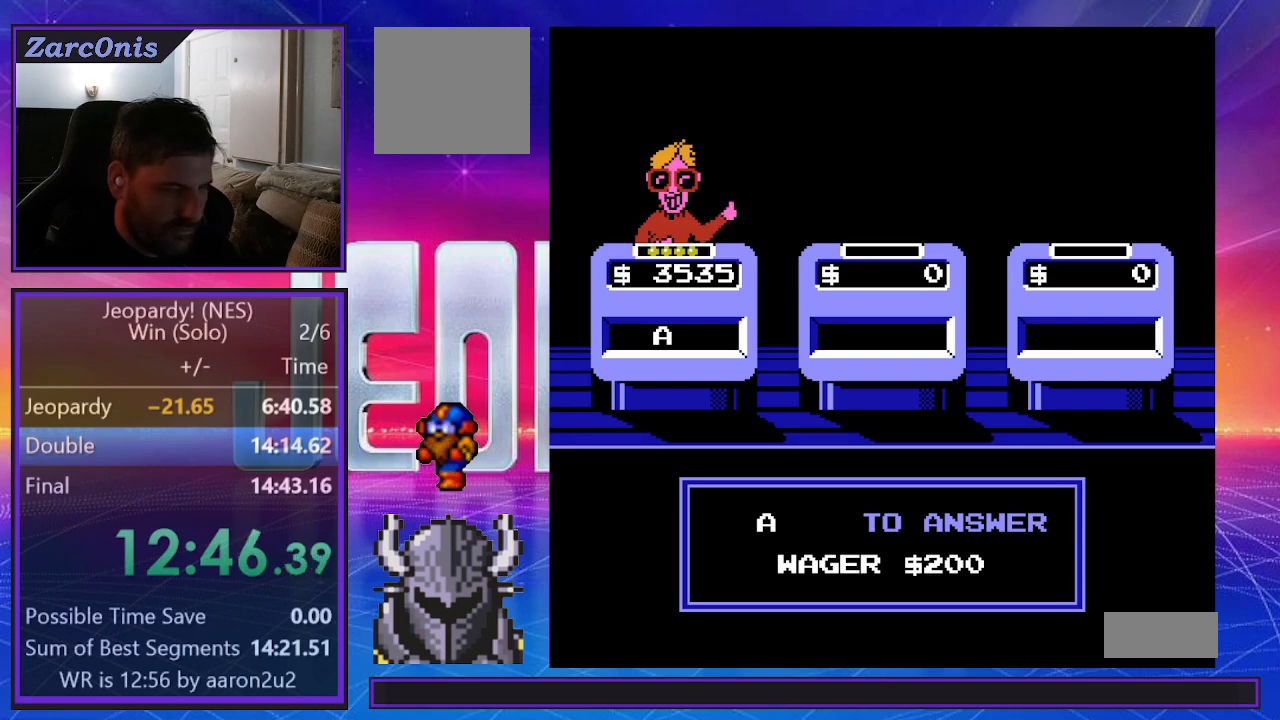
Gameplay with a controller (Xbox layout); each line is a JSON object with the inputs held at the frame after it. "events" lists button and stick changes between this image and that frame as [ms after this image, input, new state], when the widget could be followed in between. Not read: left_stick right_stick.
{"buttons": [], "events": []}
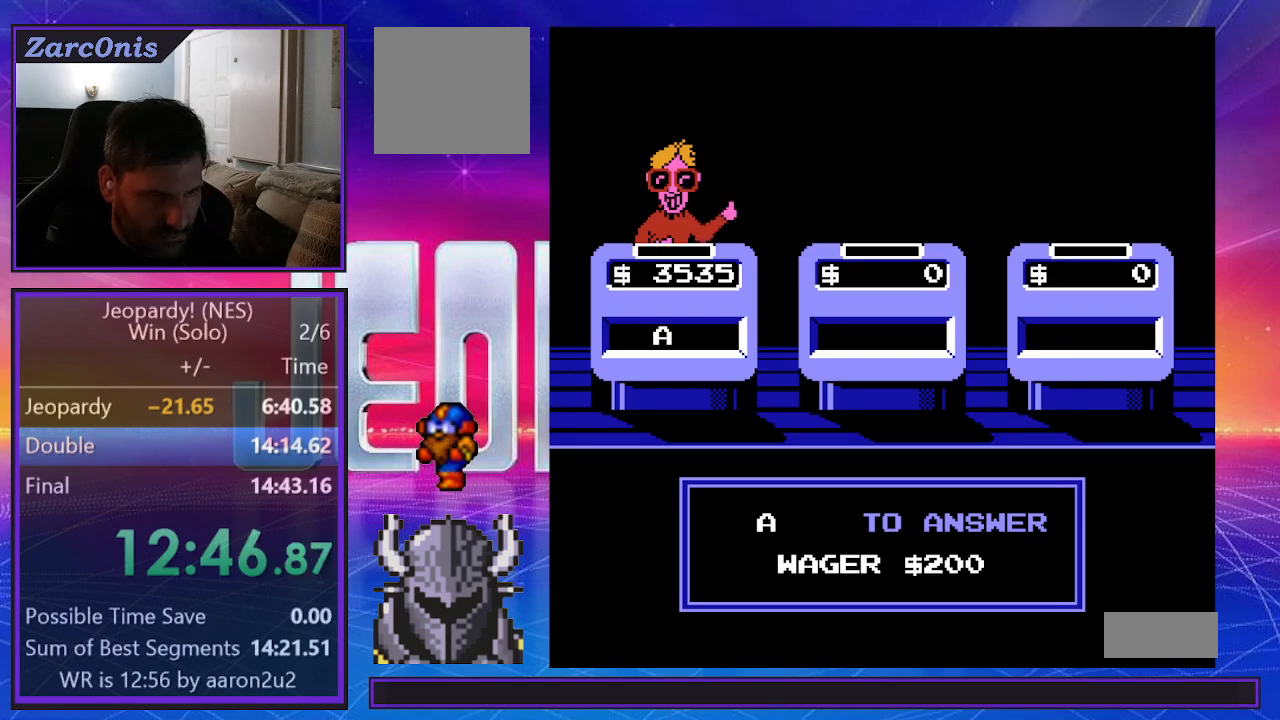
{"buttons": [], "events": []}
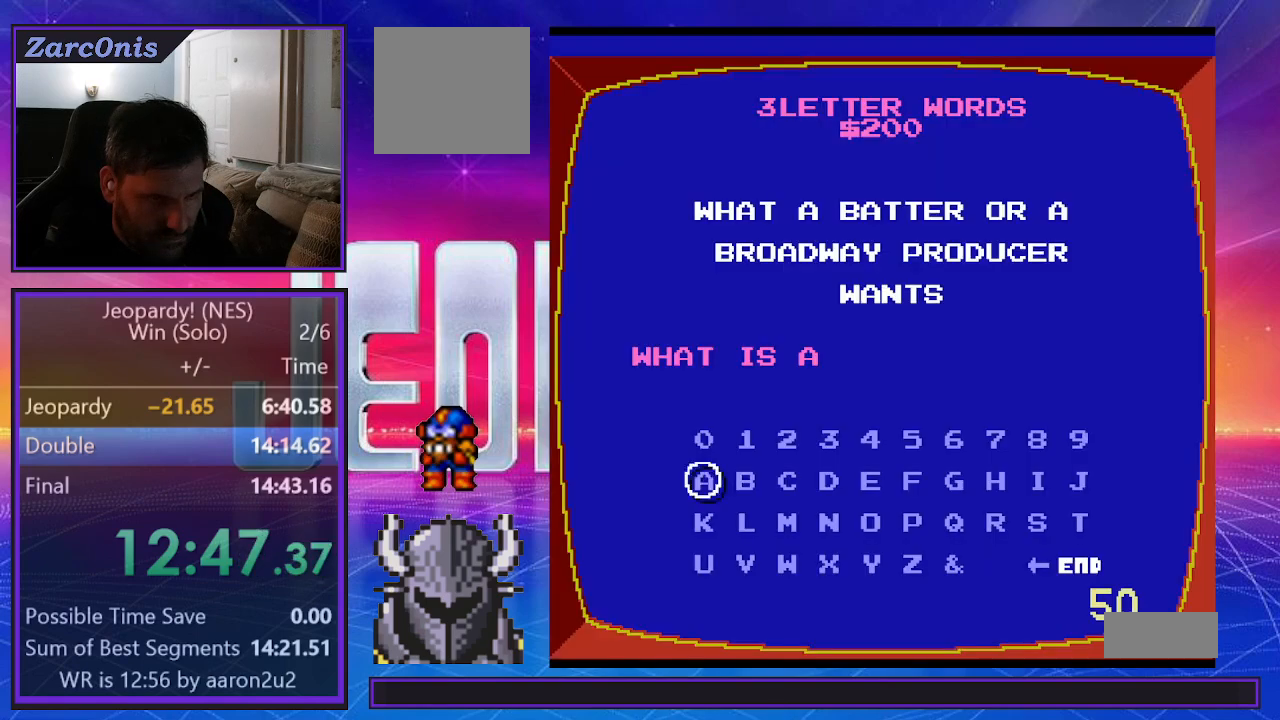
{"buttons": [], "events": [[17, "DPAD_RIGHT", "down"], [67, "DPAD_RIGHT", "up"], [150, "DPAD_RIGHT", "down"], [217, "DPAD_RIGHT", "up"], [283, "DPAD_RIGHT", "down"], [367, "DPAD_RIGHT", "up"], [433, "DPAD_RIGHT", "down"], [500, "DPAD_RIGHT", "up"]]}
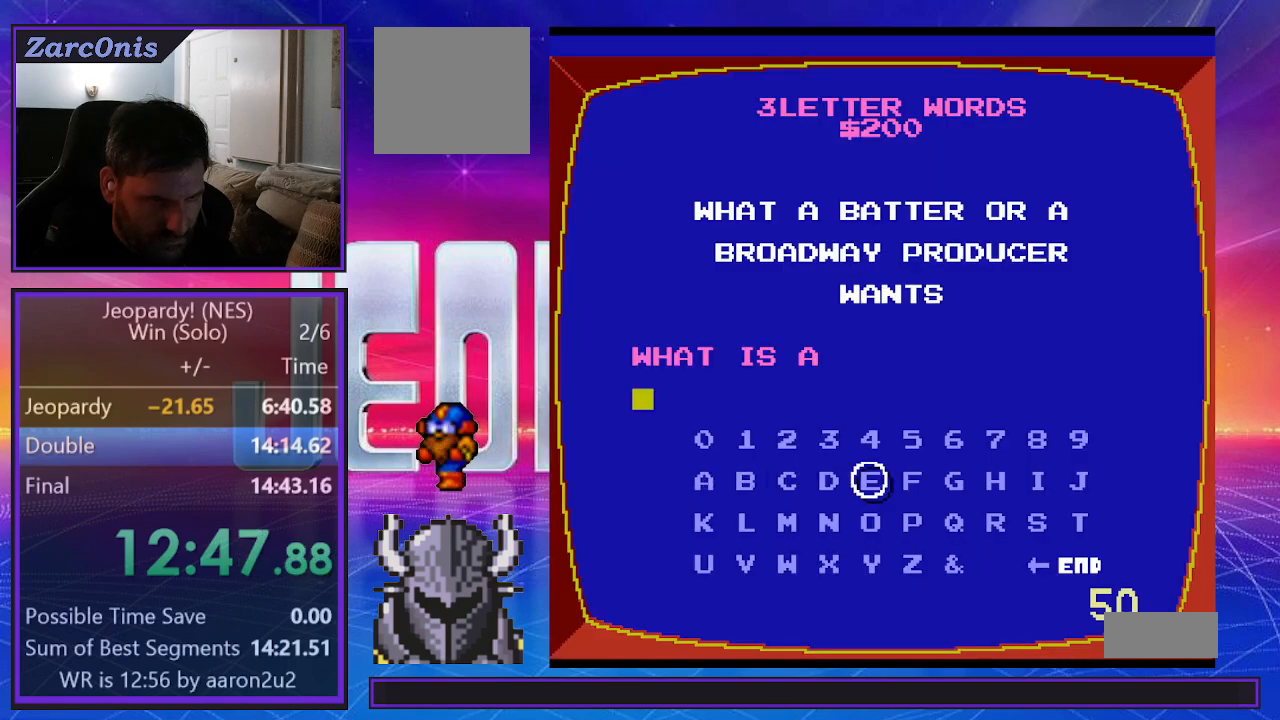
{"buttons": ["B"], "events": [[67, "DPAD_RIGHT", "down"], [117, "DPAD_RIGHT", "up"], [200, "DPAD_RIGHT", "down"], [250, "DPAD_RIGHT", "up"], [333, "DPAD_RIGHT", "down"], [400, "DPAD_RIGHT", "up"], [467, "B", "down"]]}
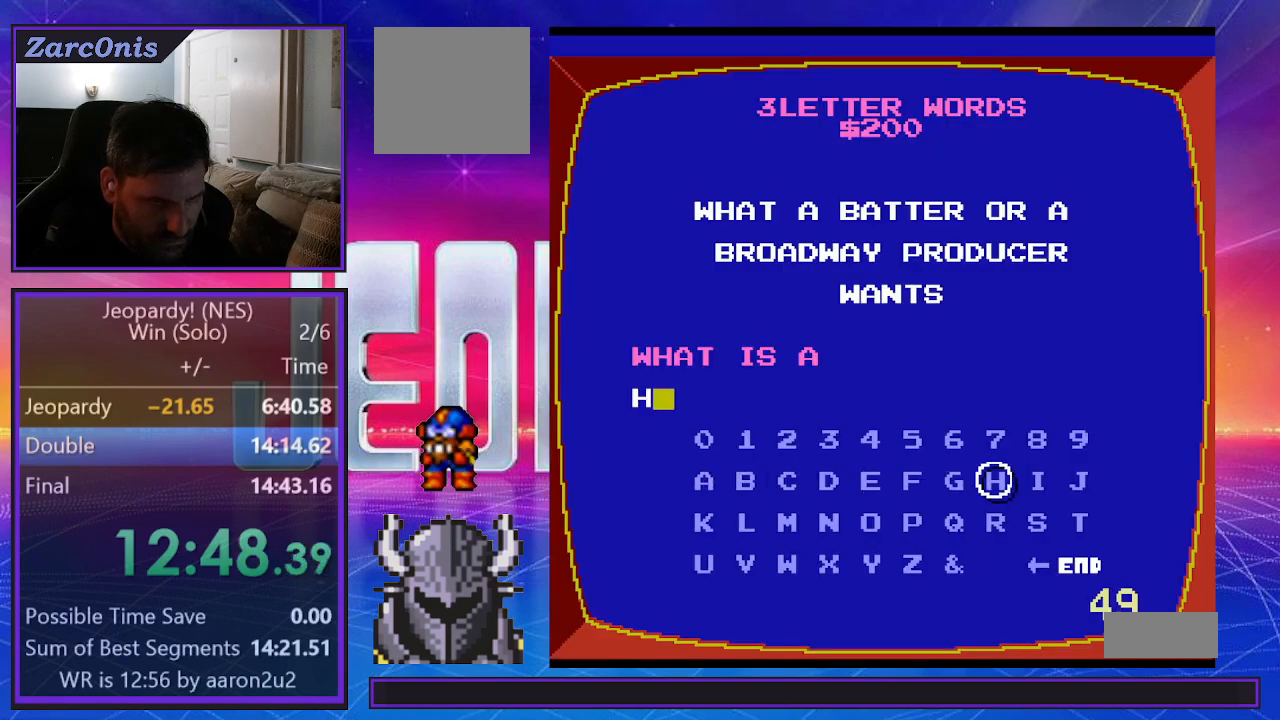
{"buttons": ["DPAD_DOWN"], "events": [[50, "B", "up"], [67, "DPAD_RIGHT", "down"], [150, "DPAD_RIGHT", "up"], [167, "B", "down"], [250, "B", "up"], [250, "DPAD_RIGHT", "down"], [317, "DPAD_RIGHT", "up"], [467, "DPAD_DOWN", "down"]]}
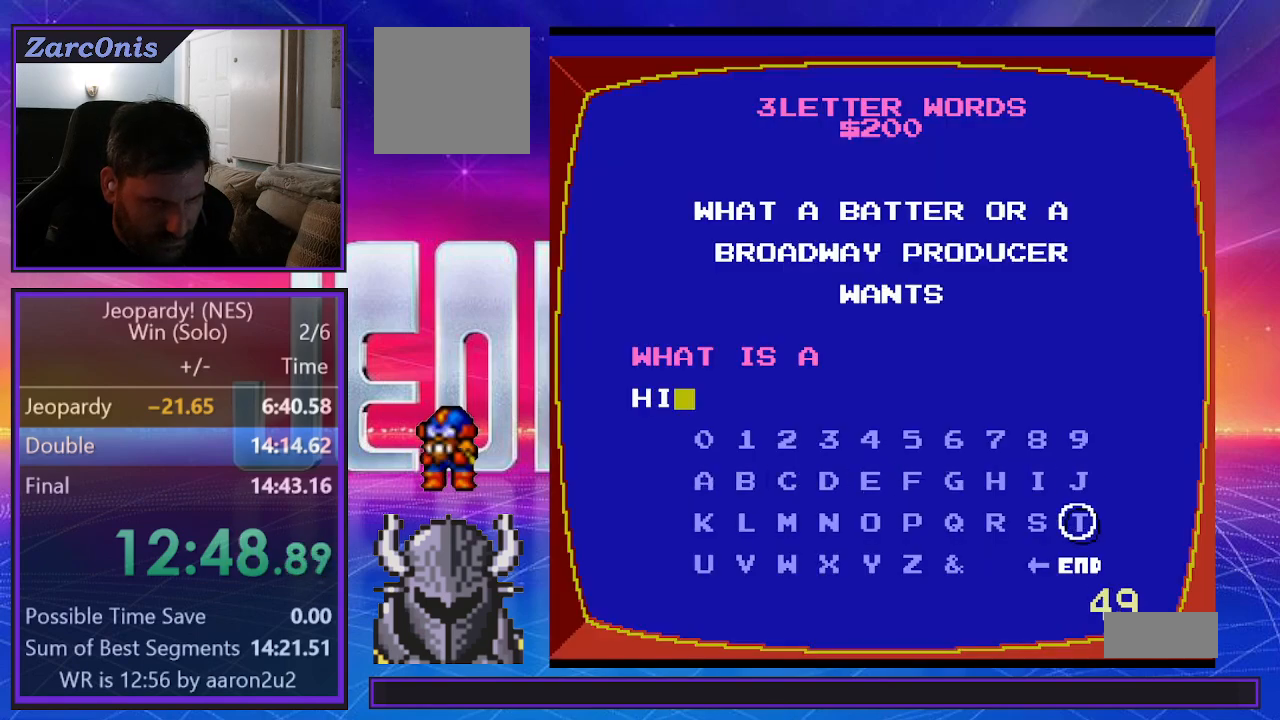
{"buttons": ["B"], "events": [[17, "DPAD_DOWN", "up"], [133, "B", "down"], [217, "B", "up"], [300, "DPAD_DOWN", "down"], [367, "DPAD_DOWN", "up"], [417, "B", "down"]]}
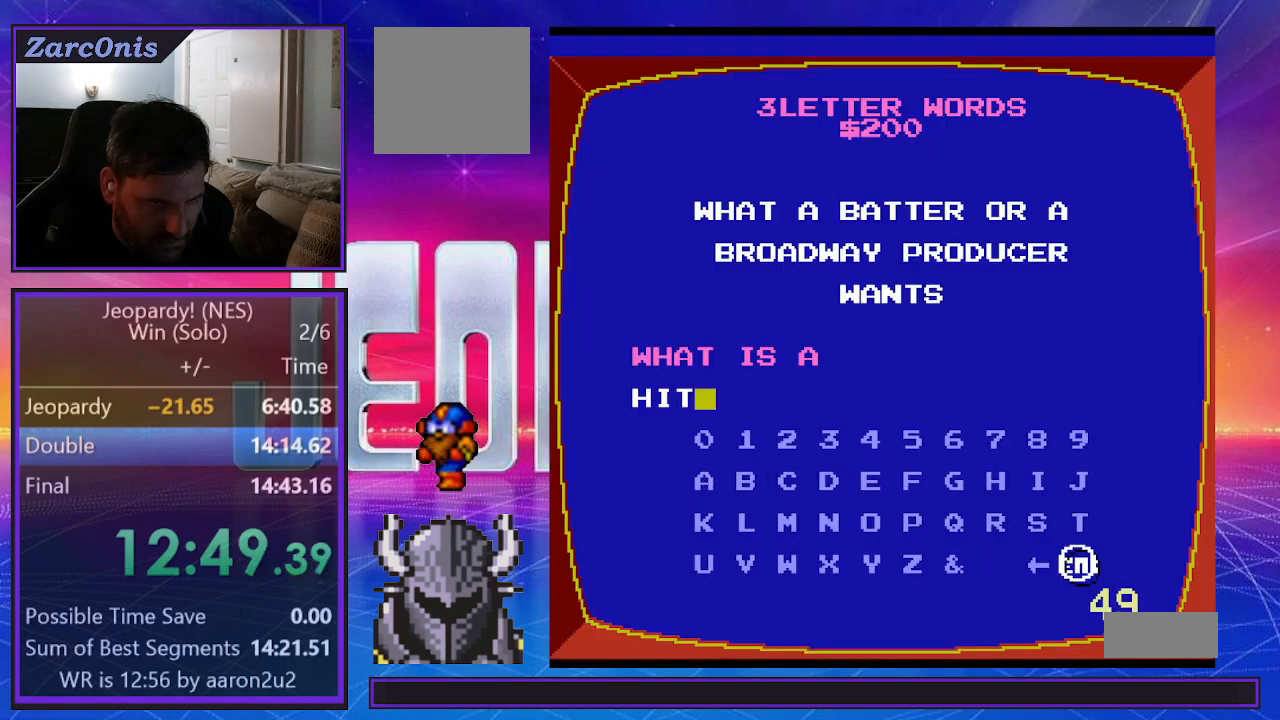
{"buttons": [], "events": [[17, "B", "up"]]}
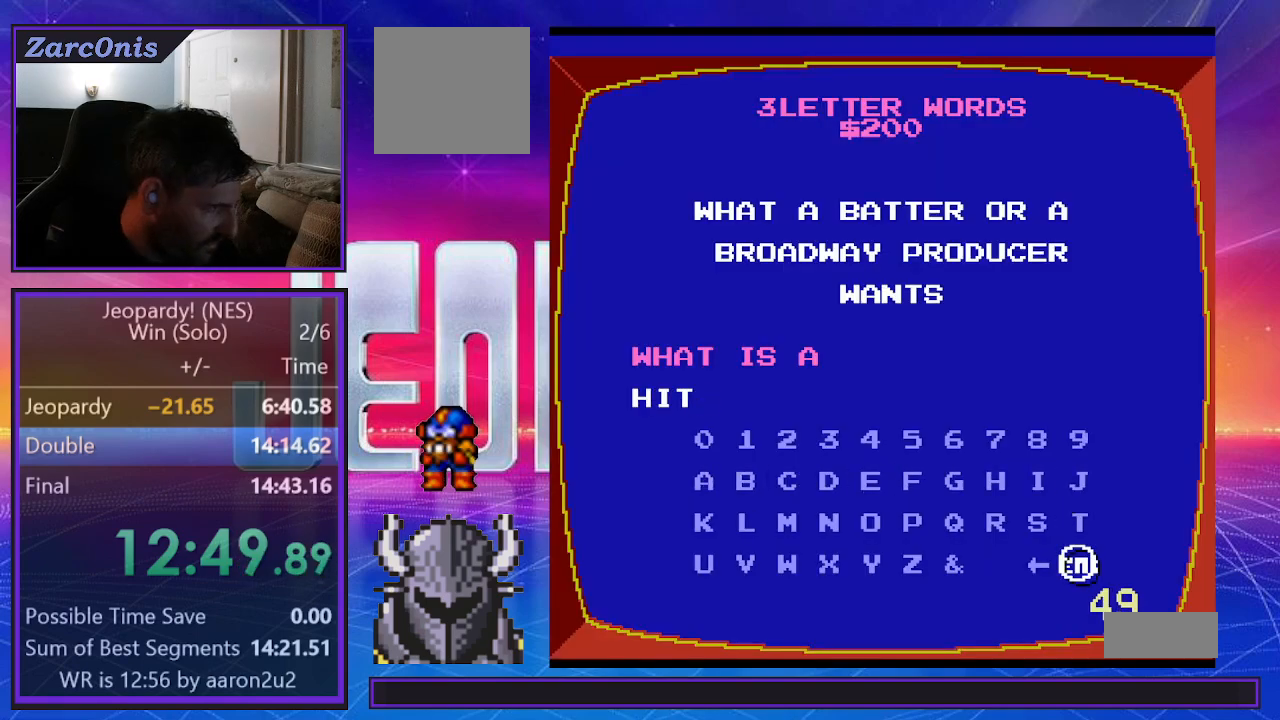
{"buttons": [], "events": []}
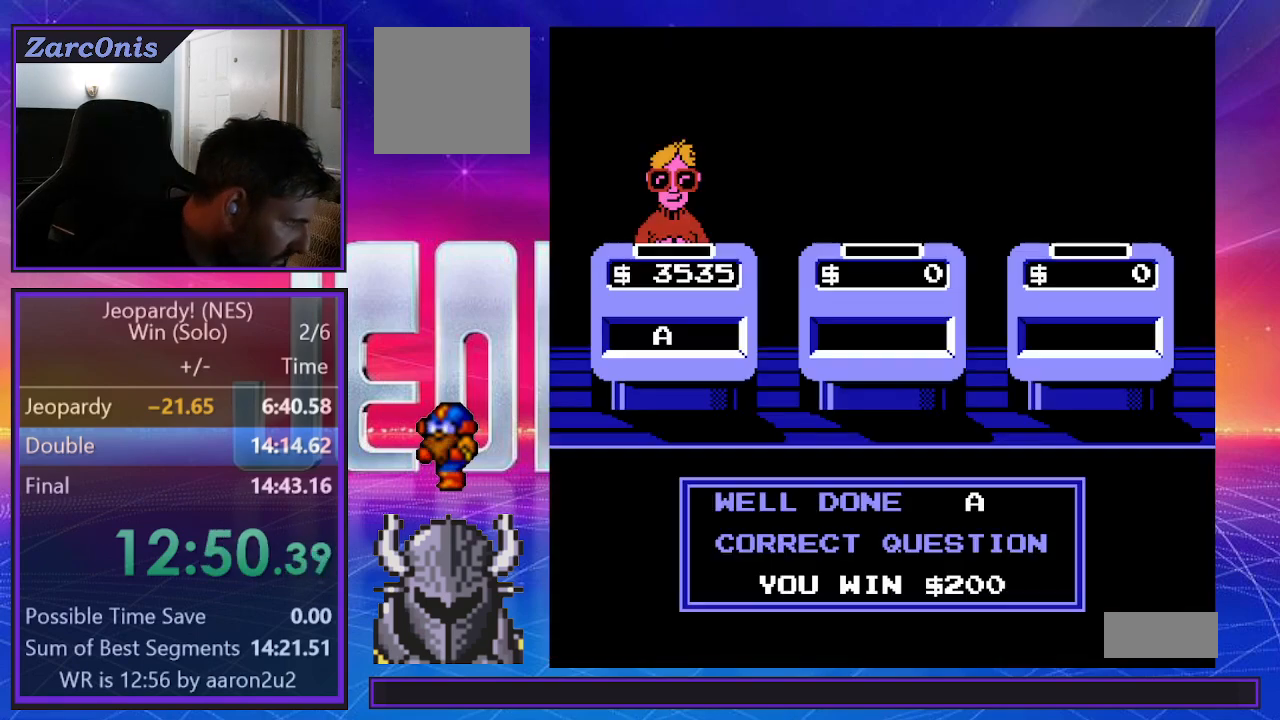
{"buttons": [], "events": []}
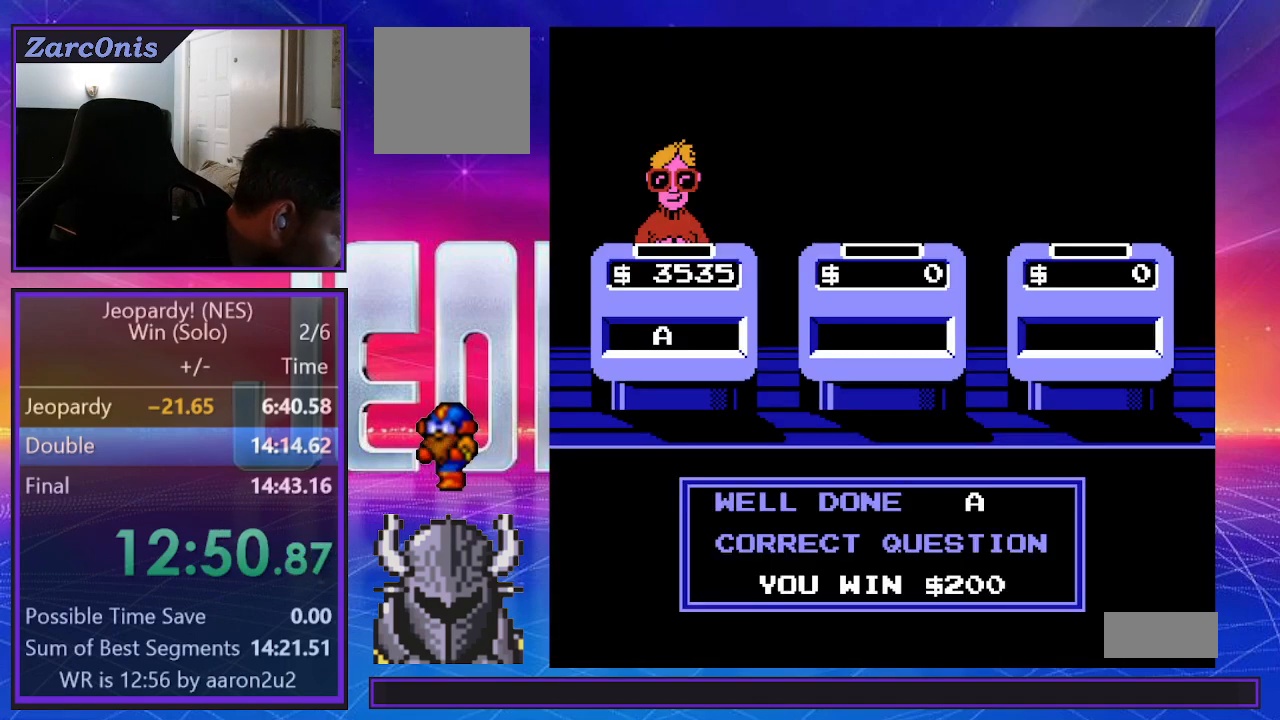
{"buttons": ["B"], "events": [[300, "B", "down"], [383, "B", "up"], [483, "B", "down"]]}
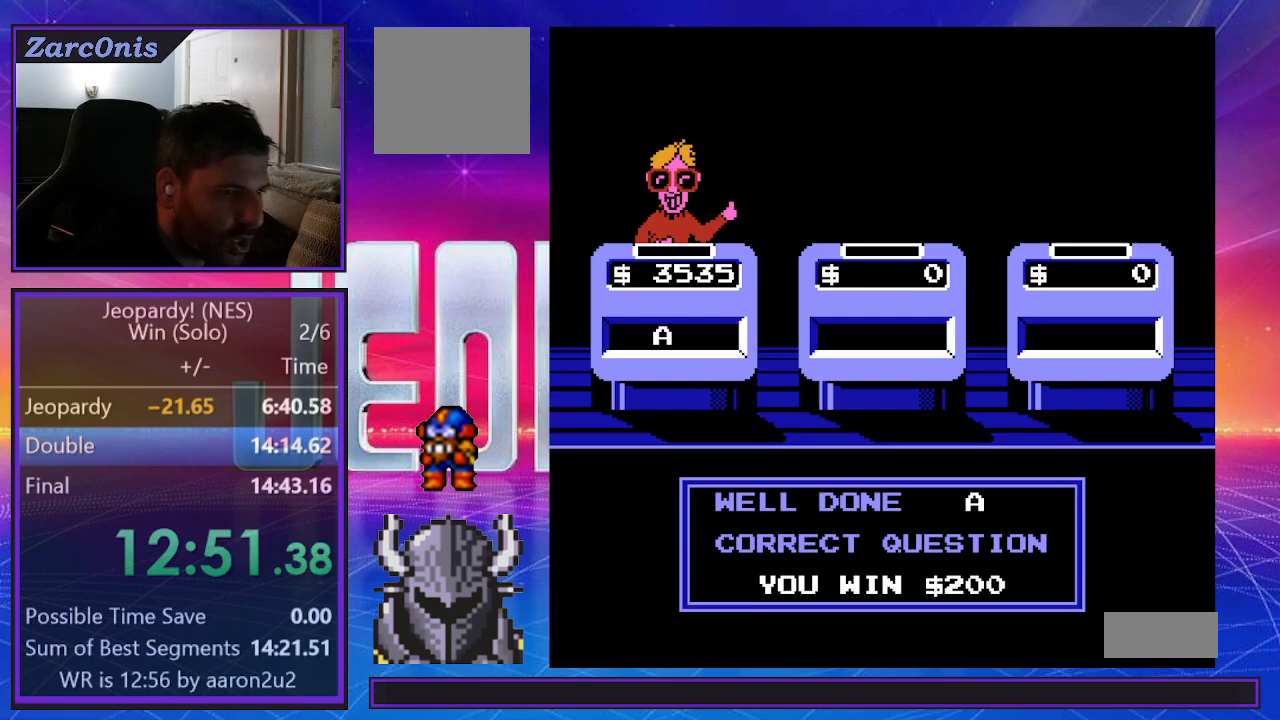
{"buttons": ["B"], "events": [[67, "B", "up"], [167, "B", "down"], [233, "B", "up"], [317, "B", "down"], [400, "B", "up"], [467, "B", "down"]]}
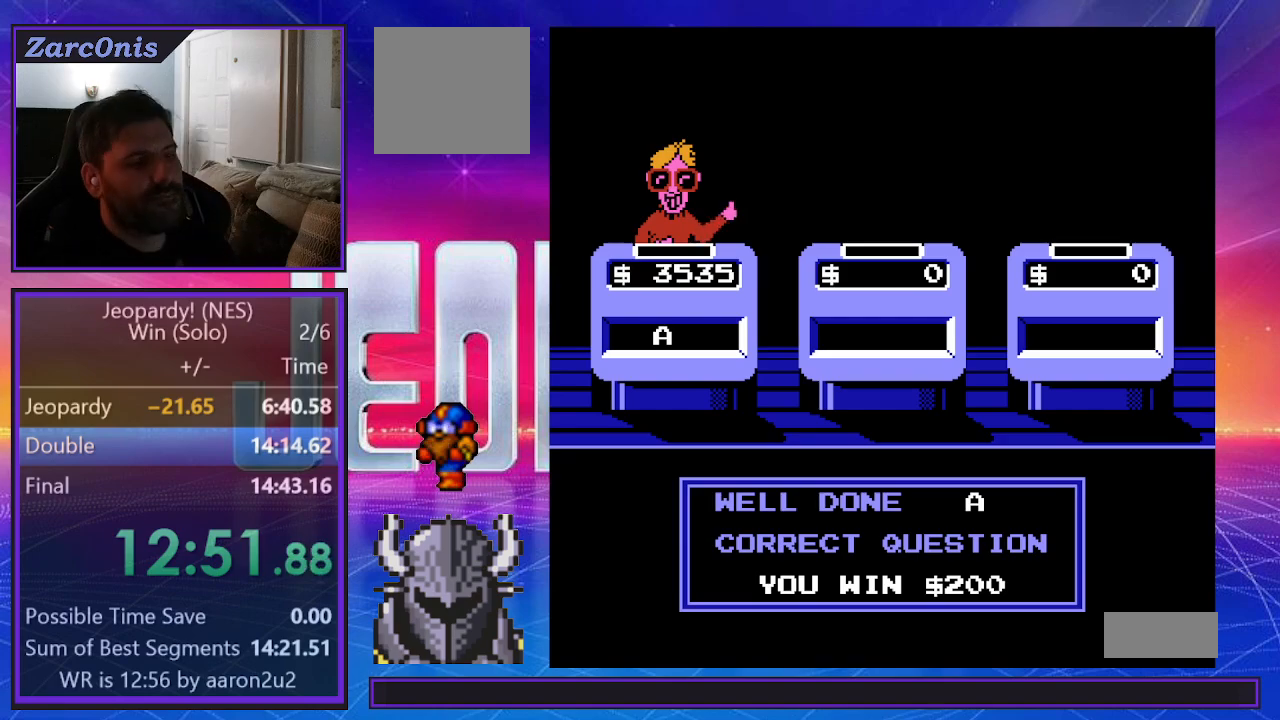
{"buttons": [], "events": [[33, "B", "up"], [117, "B", "down"], [183, "B", "up"], [267, "B", "down"], [317, "B", "up"], [417, "B", "down"], [483, "B", "up"]]}
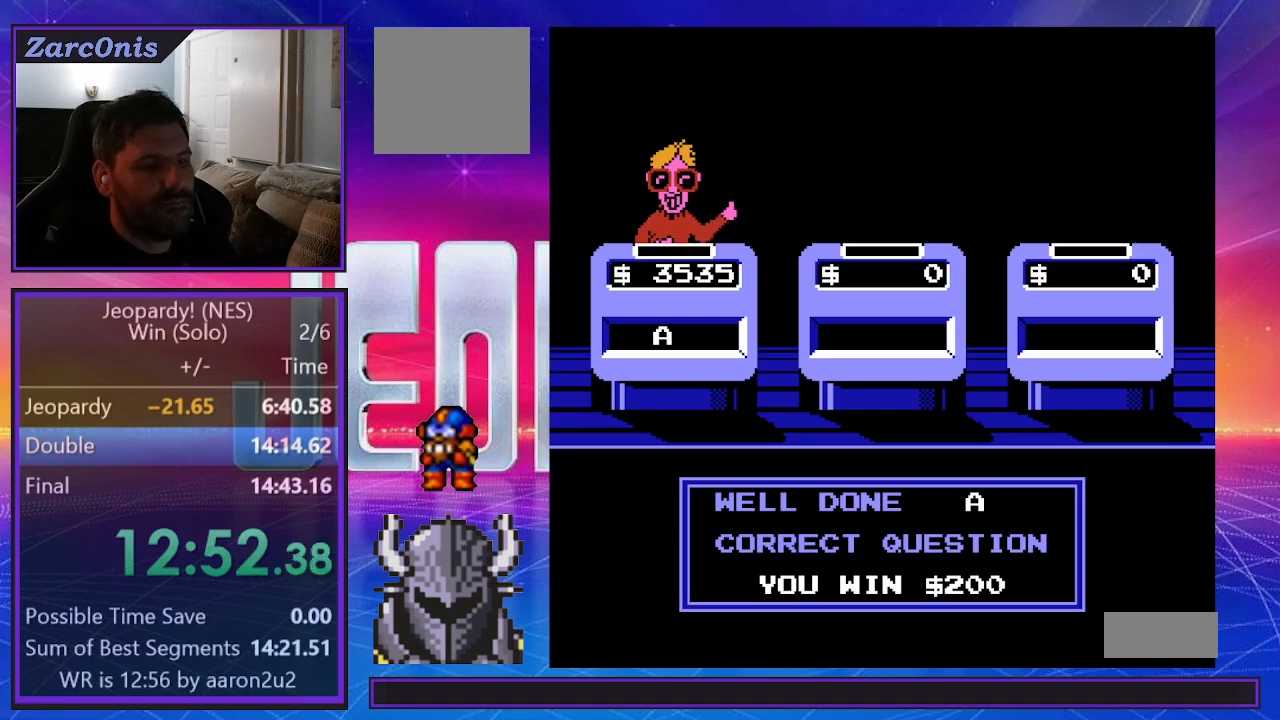
{"buttons": ["B"], "events": [[67, "B", "down"], [117, "B", "up"], [200, "B", "down"], [267, "B", "up"], [350, "B", "down"], [433, "B", "up"], [500, "B", "down"]]}
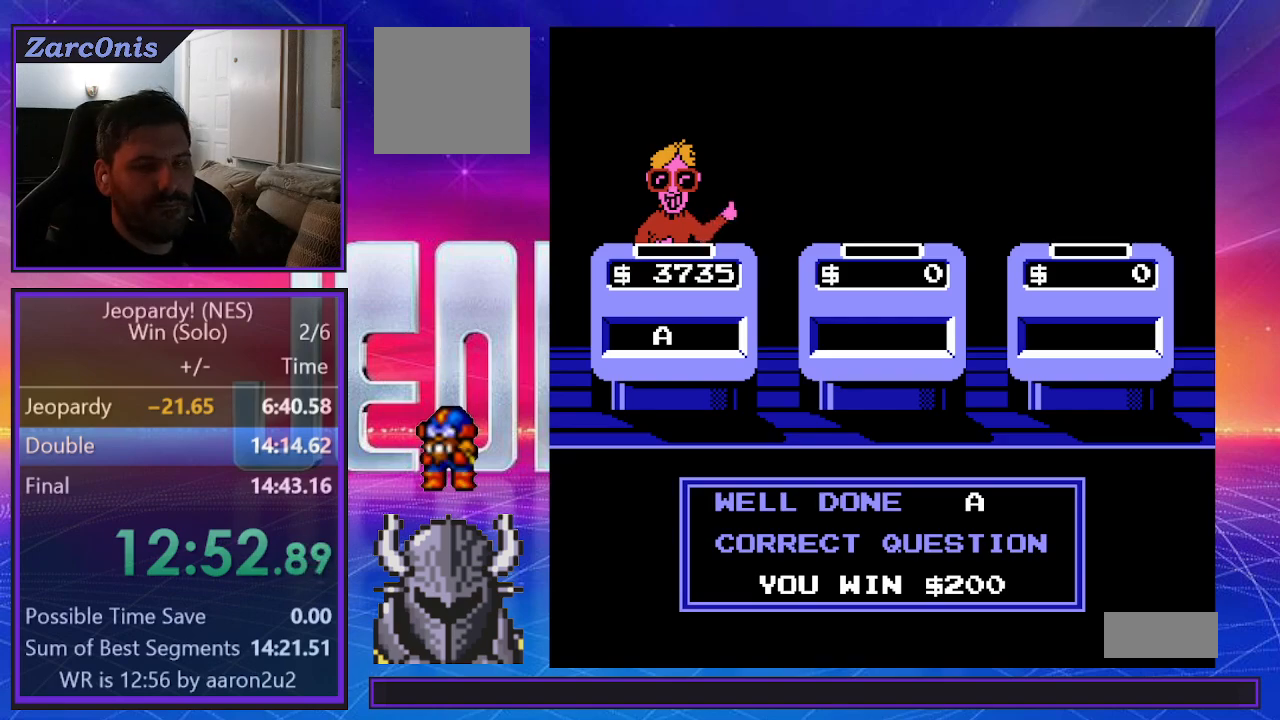
{"buttons": [], "events": [[50, "B", "up"], [133, "B", "down"], [217, "B", "up"], [283, "B", "down"], [333, "B", "up"], [433, "B", "down"], [483, "B", "up"]]}
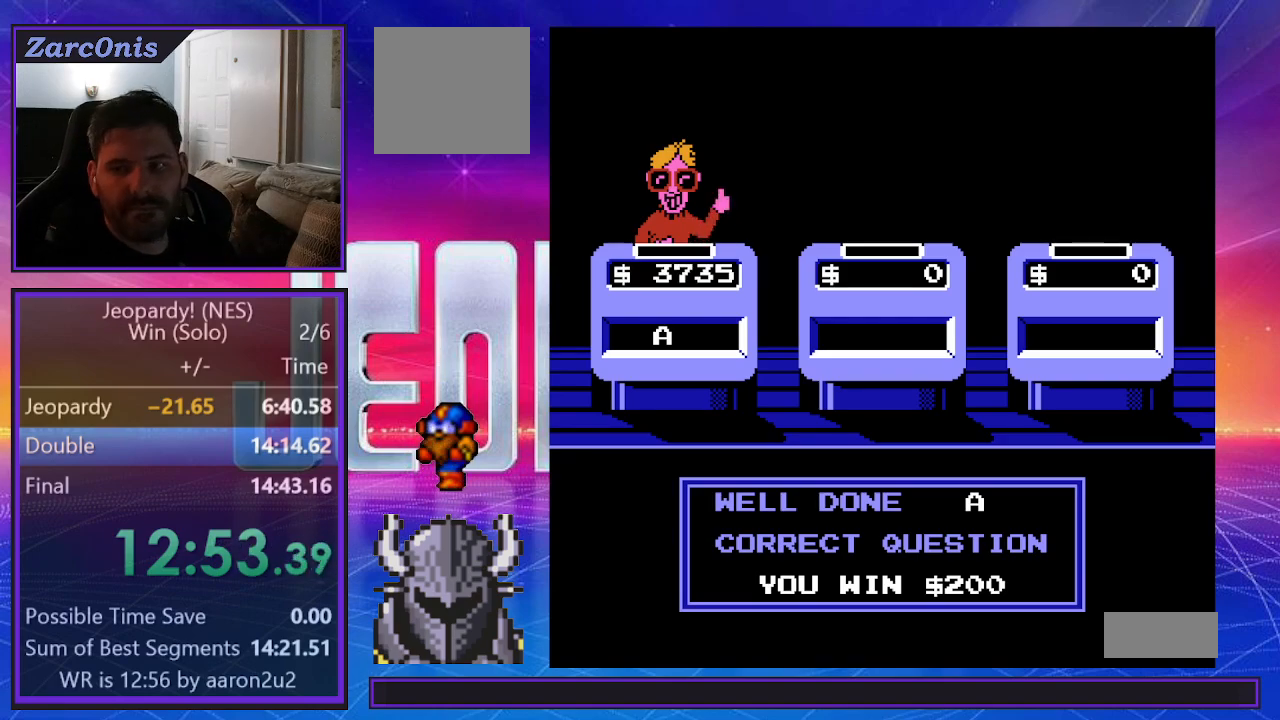
{"buttons": ["B"], "events": [[83, "B", "down"], [133, "B", "up"], [200, "B", "down"], [267, "B", "up"], [350, "B", "down"], [417, "B", "up"], [500, "B", "down"]]}
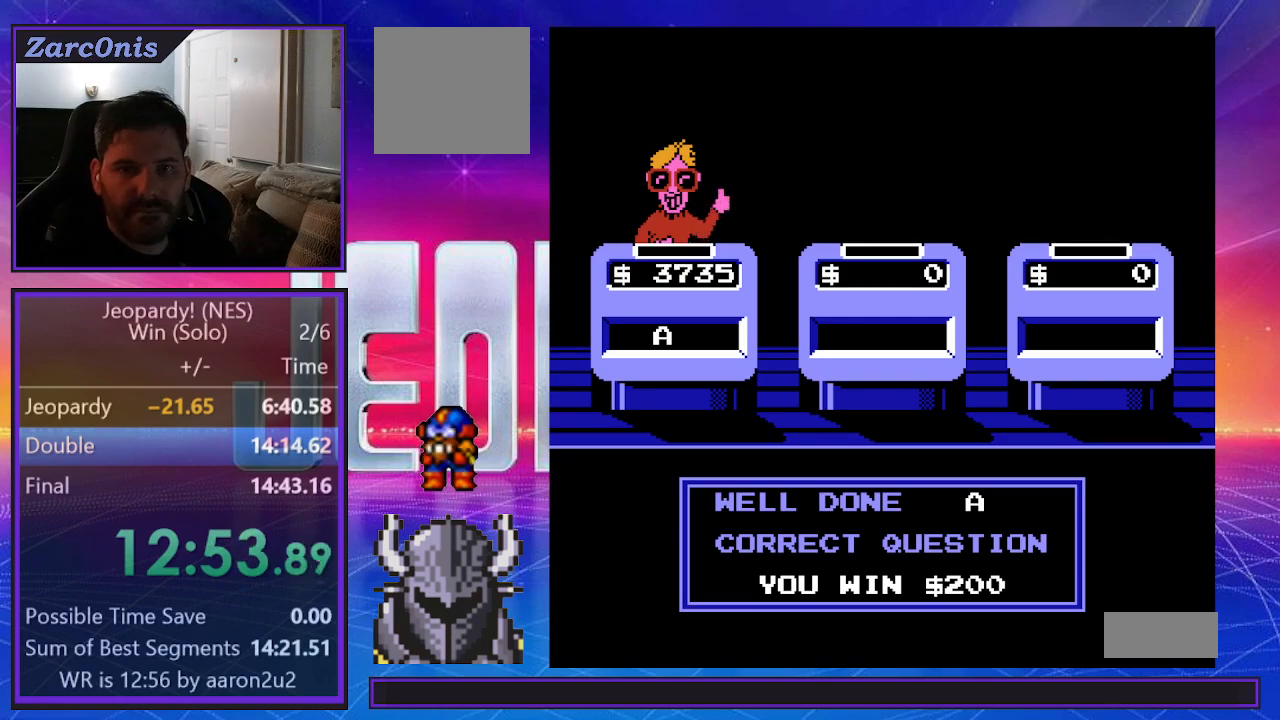
{"buttons": [], "events": [[50, "B", "up"], [133, "B", "down"], [200, "B", "up"], [283, "B", "down"], [333, "B", "up"], [433, "B", "down"], [483, "B", "up"]]}
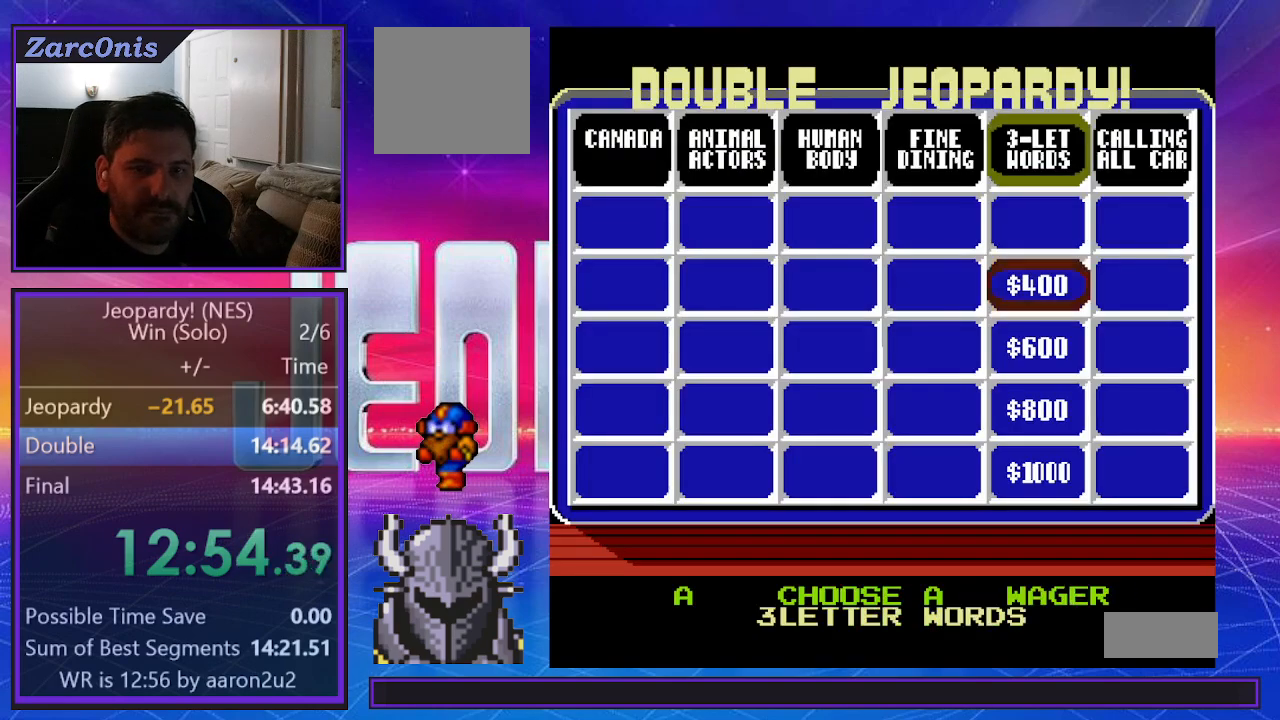
{"buttons": ["B"], "events": [[67, "B", "down"], [117, "B", "up"], [200, "B", "down"], [267, "B", "up"], [333, "B", "down"], [417, "B", "up"], [483, "B", "down"]]}
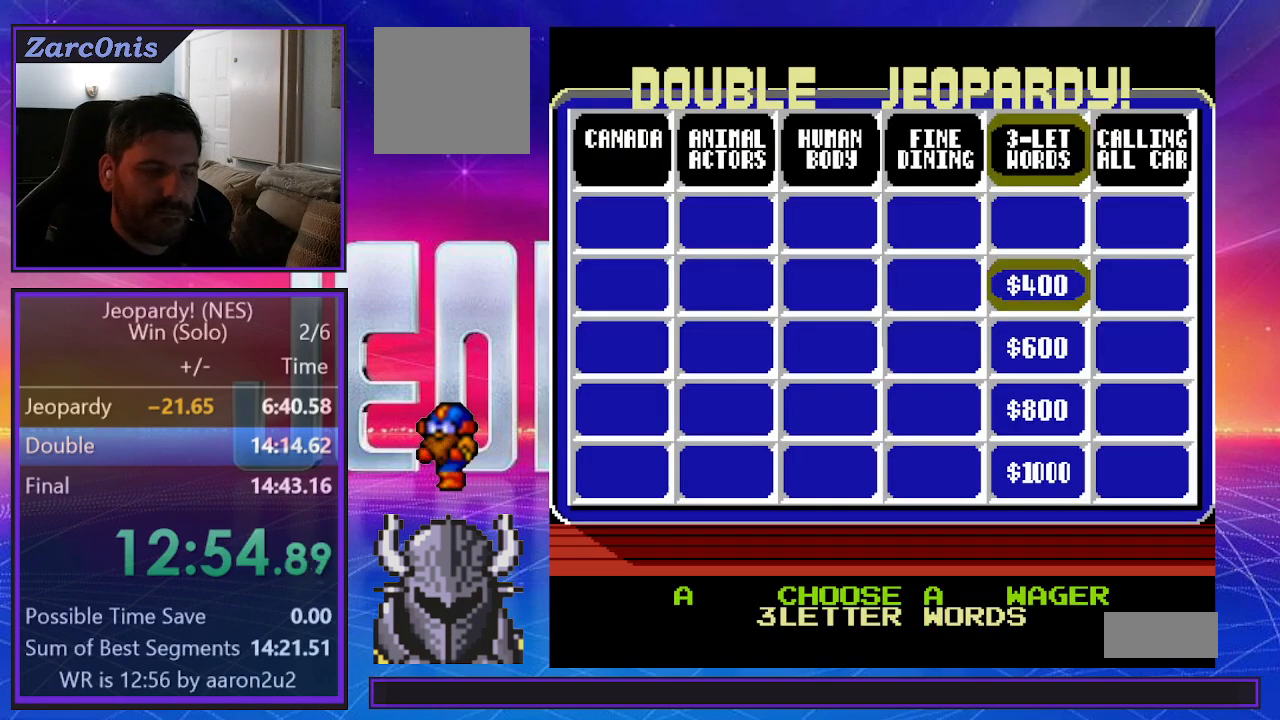
{"buttons": [], "events": [[50, "B", "up"]]}
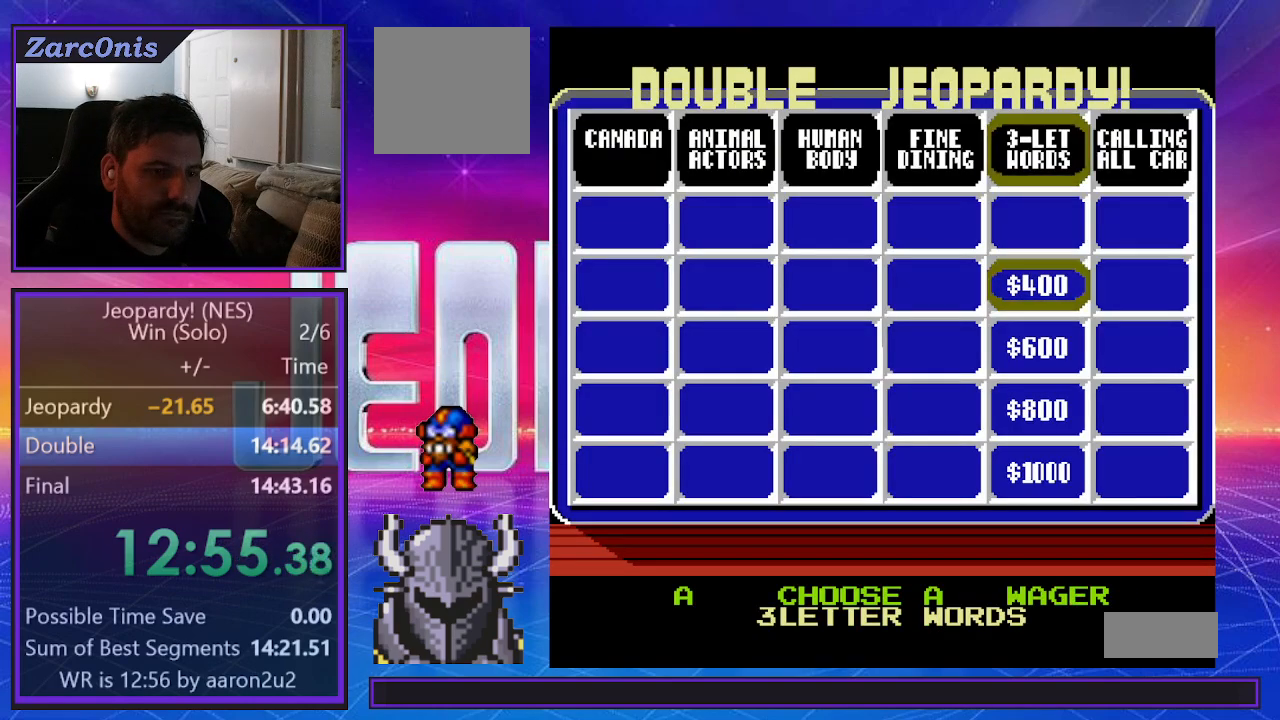
{"buttons": ["DPAD_LEFT"], "events": [[33, "DPAD_LEFT", "down"], [67, "DPAD_LEFT", "up"], [133, "DPAD_LEFT", "down"], [183, "DPAD_LEFT", "up"], [250, "DPAD_LEFT", "down"], [300, "DPAD_LEFT", "up"], [383, "DPAD_LEFT", "down"], [433, "DPAD_LEFT", "up"], [500, "DPAD_LEFT", "down"]]}
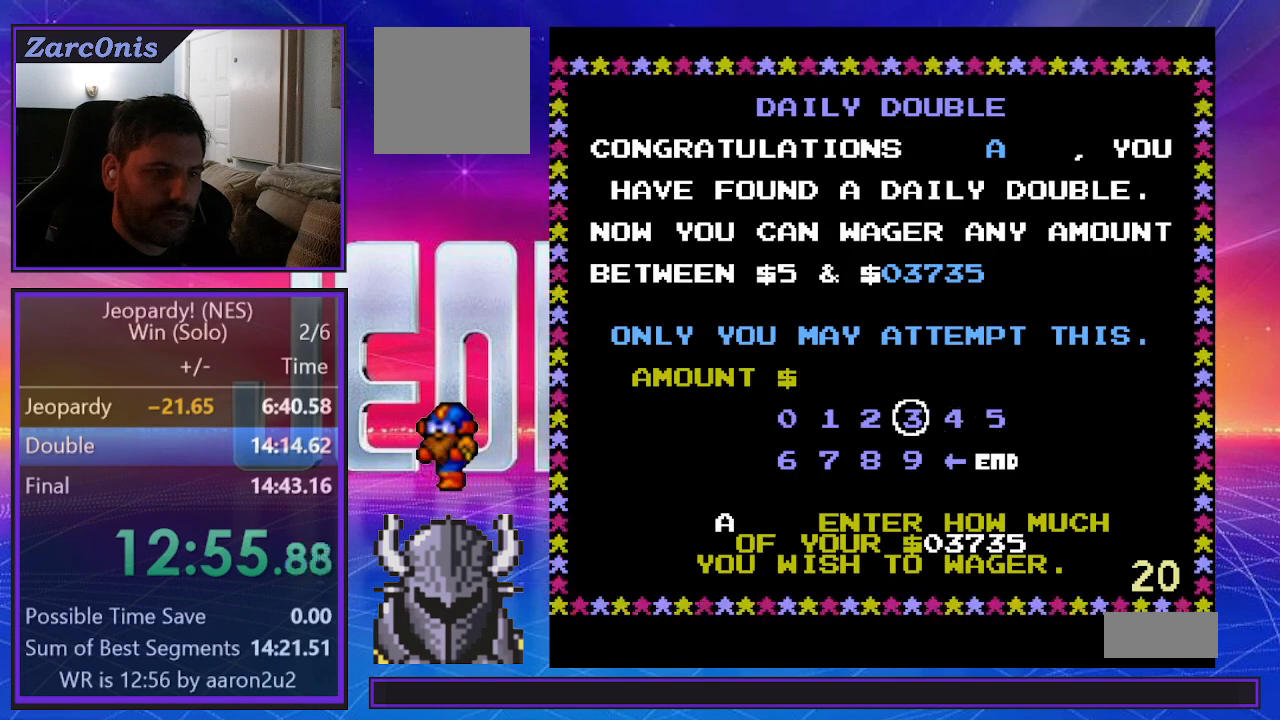
{"buttons": [], "events": [[67, "DPAD_LEFT", "up"], [250, "DPAD_RIGHT", "down"], [283, "DPAD_RIGHT", "up"], [417, "DPAD_RIGHT", "down"], [483, "DPAD_RIGHT", "up"]]}
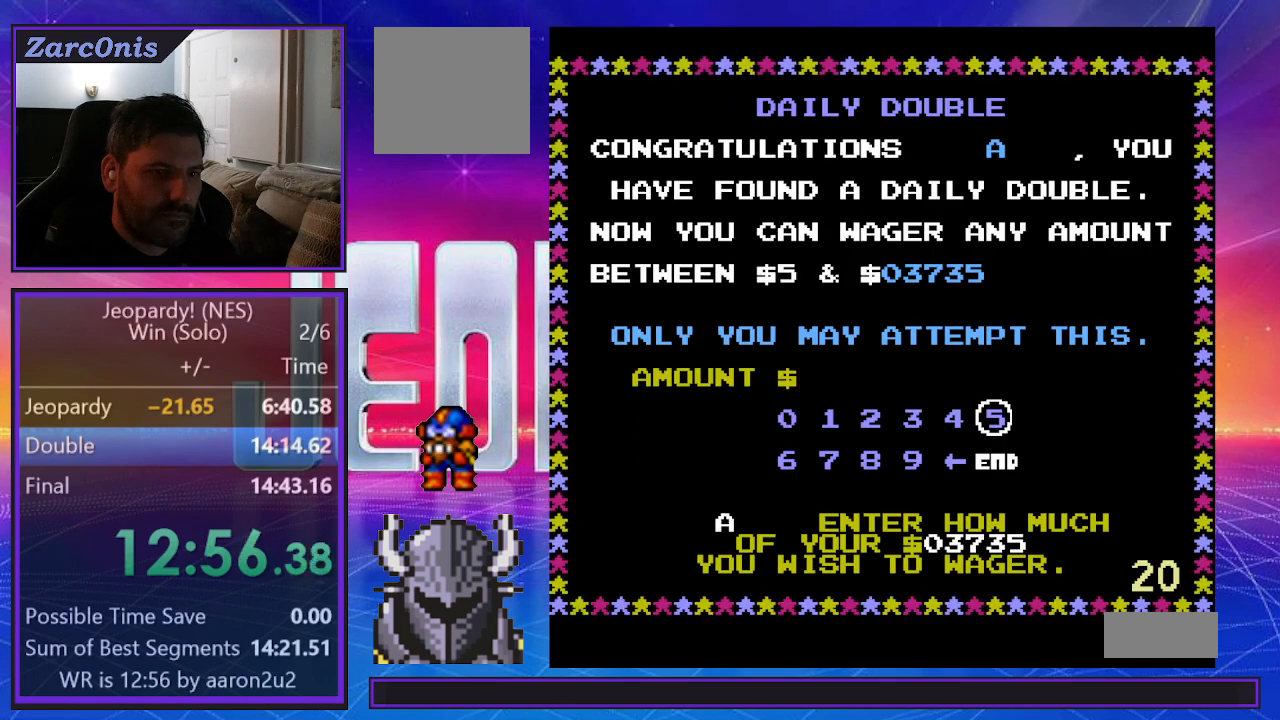
{"buttons": [], "events": [[117, "DPAD_DOWN", "down"], [167, "DPAD_DOWN", "up"], [300, "B", "down"], [400, "B", "up"]]}
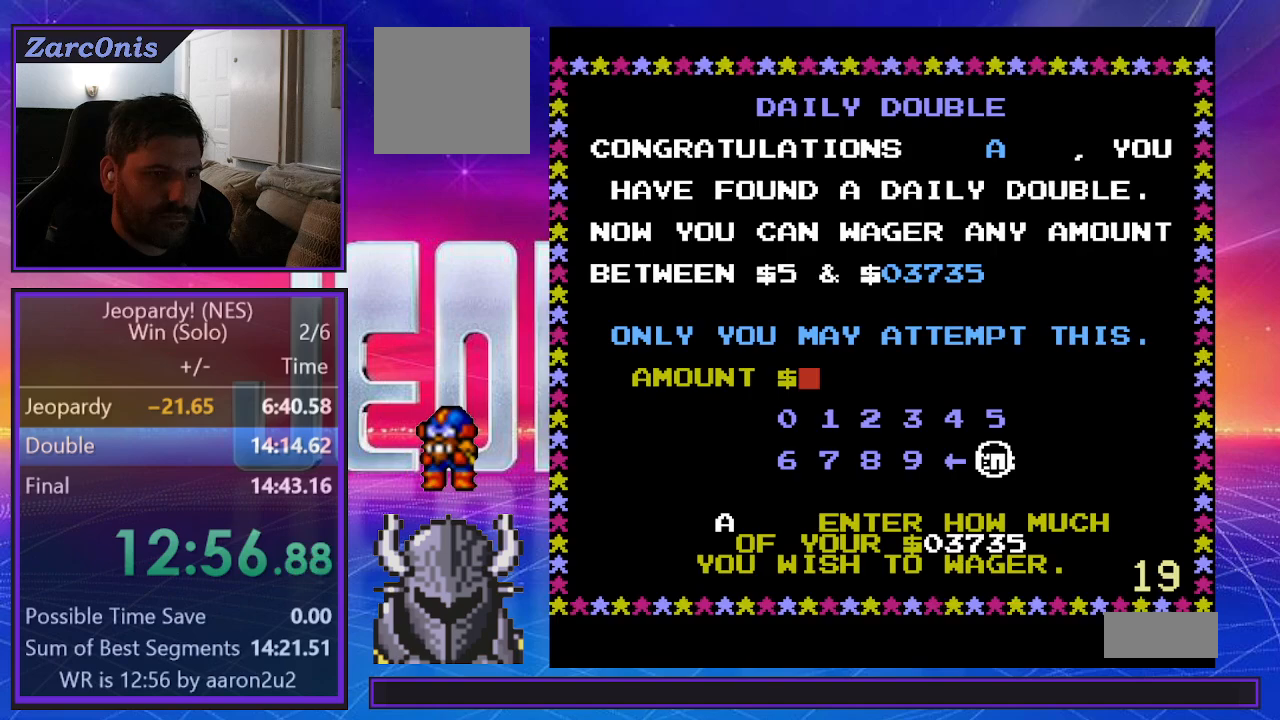
{"buttons": ["B"], "events": [[317, "DPAD_LEFT", "down"], [400, "DPAD_LEFT", "up"], [467, "B", "down"]]}
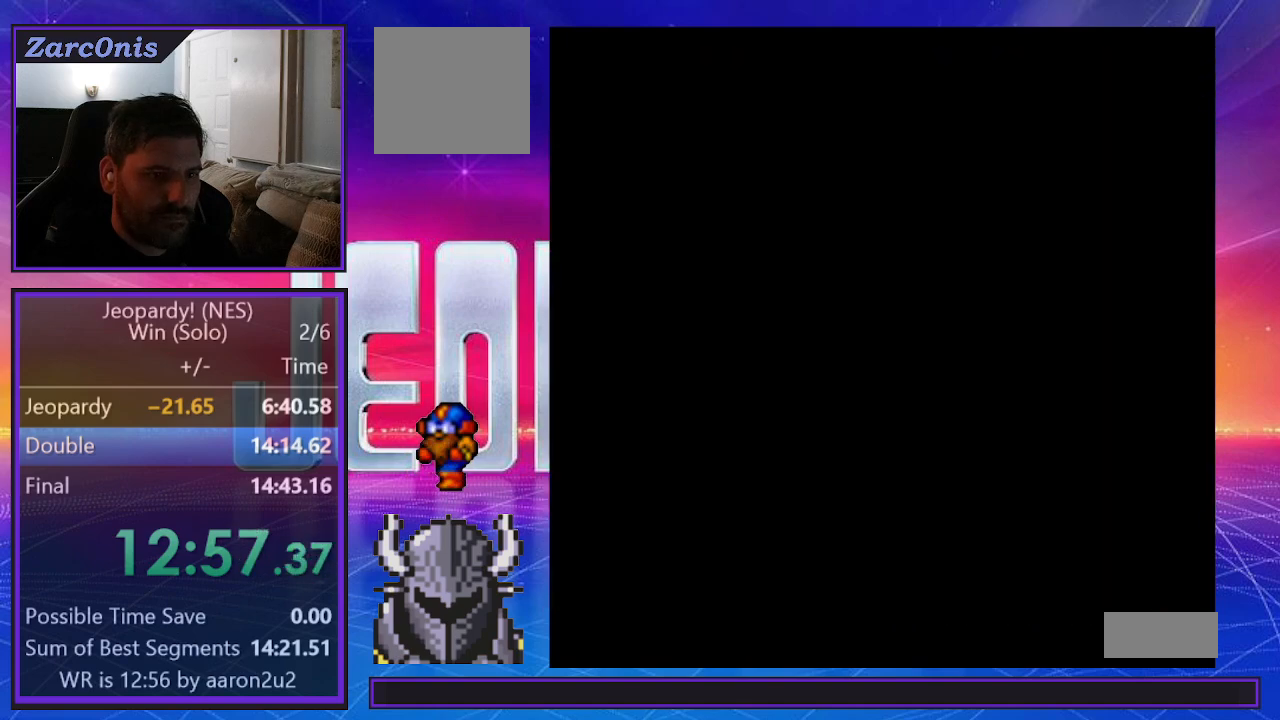
{"buttons": [], "events": [[67, "B", "up"]]}
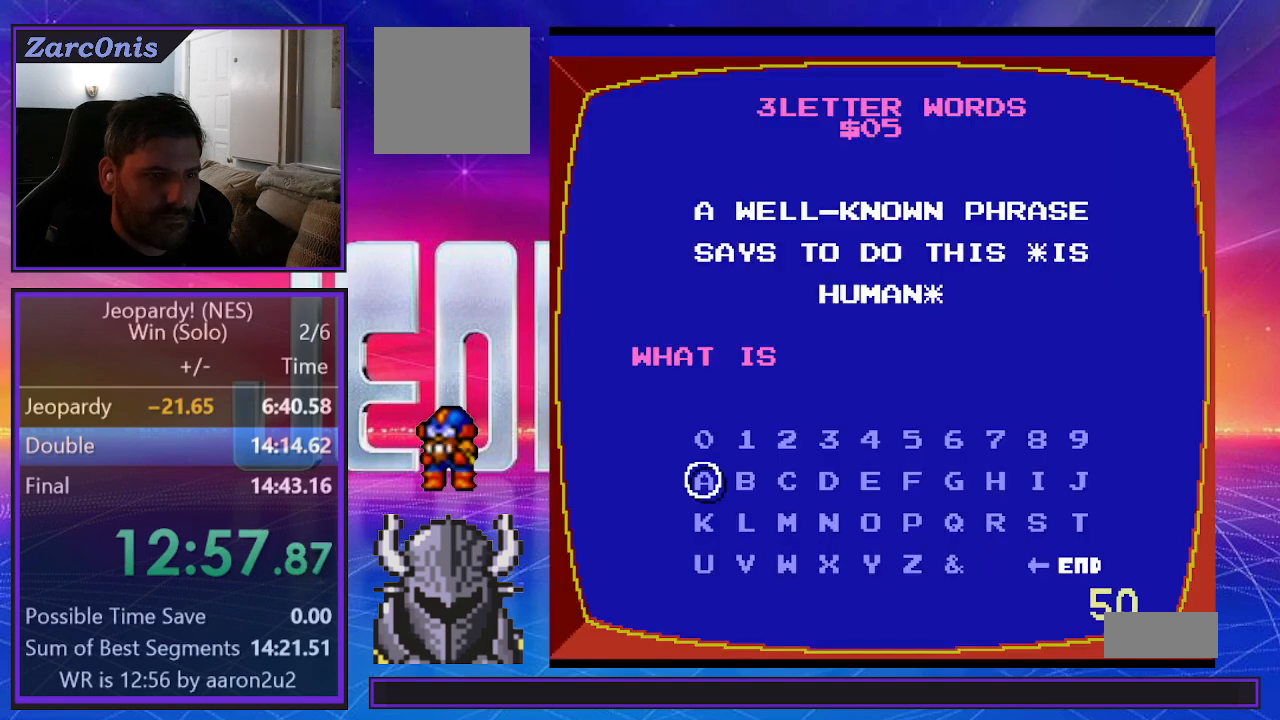
{"buttons": [], "events": [[100, "DPAD_RIGHT", "down"], [150, "DPAD_RIGHT", "up"], [233, "DPAD_RIGHT", "down"], [283, "DPAD_RIGHT", "up"], [367, "DPAD_RIGHT", "down"], [417, "DPAD_RIGHT", "up"]]}
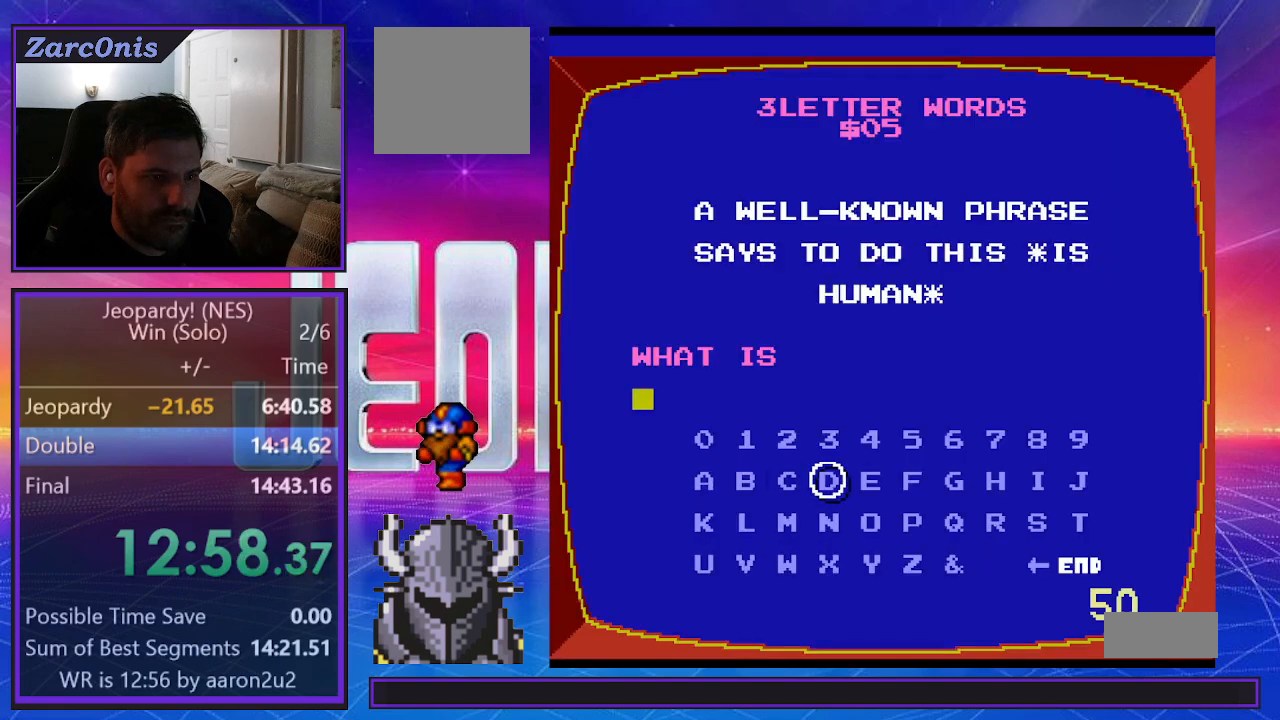
{"buttons": [], "events": [[17, "DPAD_RIGHT", "down"], [50, "DPAD_RIGHT", "up"], [133, "B", "down"], [233, "B", "up"], [267, "DPAD_RIGHT", "down"], [317, "DPAD_RIGHT", "up"], [400, "DPAD_RIGHT", "down"], [467, "DPAD_RIGHT", "up"]]}
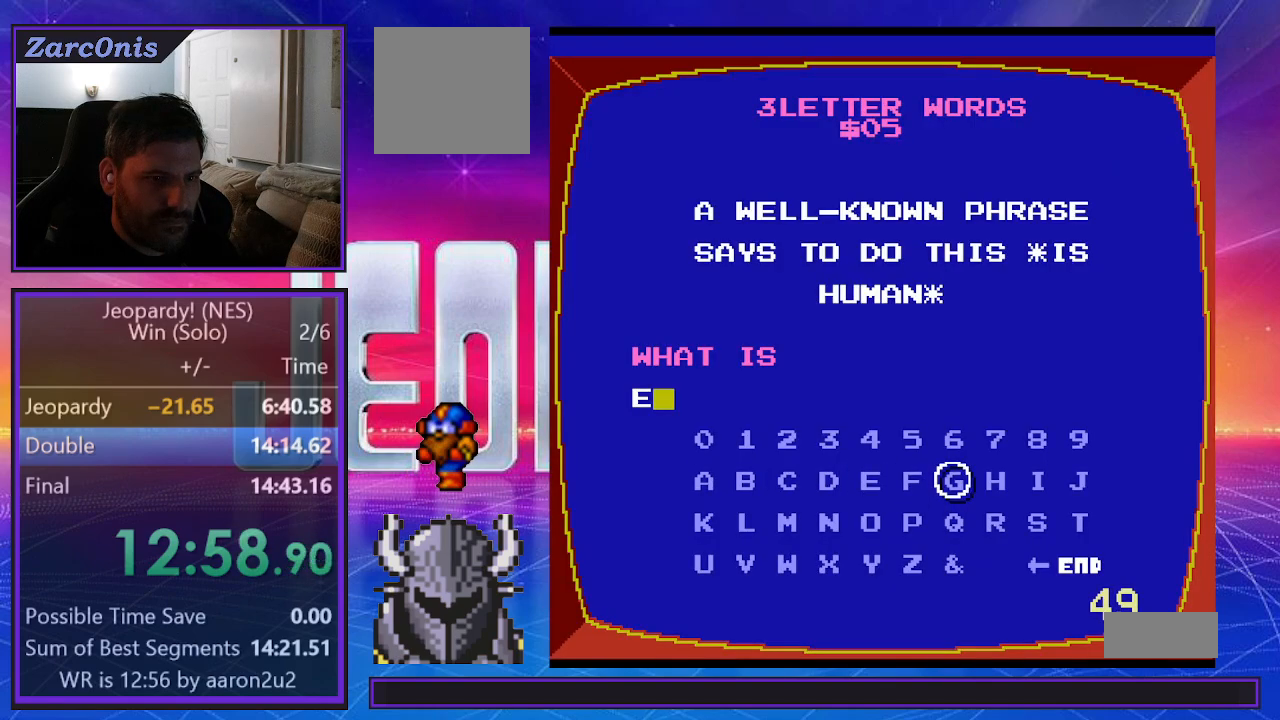
{"buttons": ["DPAD_DOWN"], "events": [[33, "DPAD_RIGHT", "down"], [100, "DPAD_RIGHT", "up"], [183, "DPAD_DOWN", "down"], [250, "DPAD_DOWN", "up"], [283, "B", "down"], [350, "B", "up"], [417, "B", "down"], [467, "B", "up"], [500, "DPAD_DOWN", "down"]]}
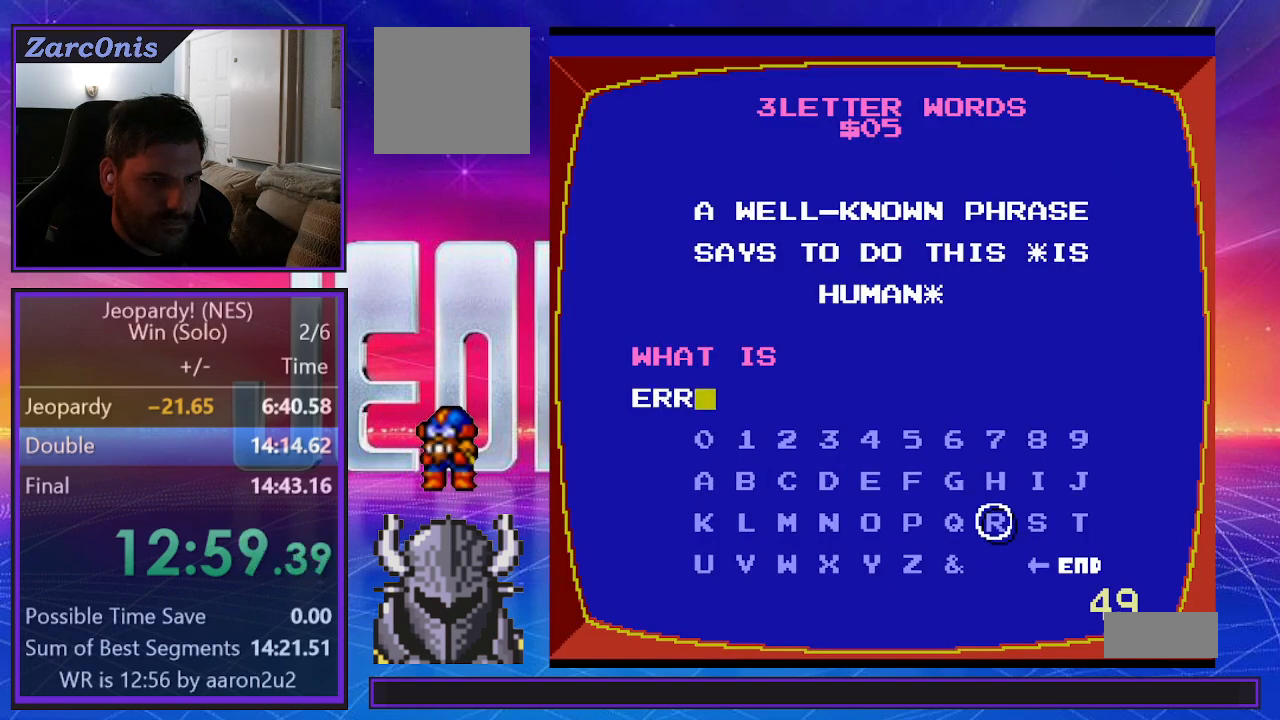
{"buttons": ["B"], "events": [[67, "DPAD_DOWN", "up"], [183, "DPAD_RIGHT", "down"], [233, "DPAD_RIGHT", "up"], [317, "DPAD_RIGHT", "down"], [383, "DPAD_RIGHT", "up"], [417, "B", "down"]]}
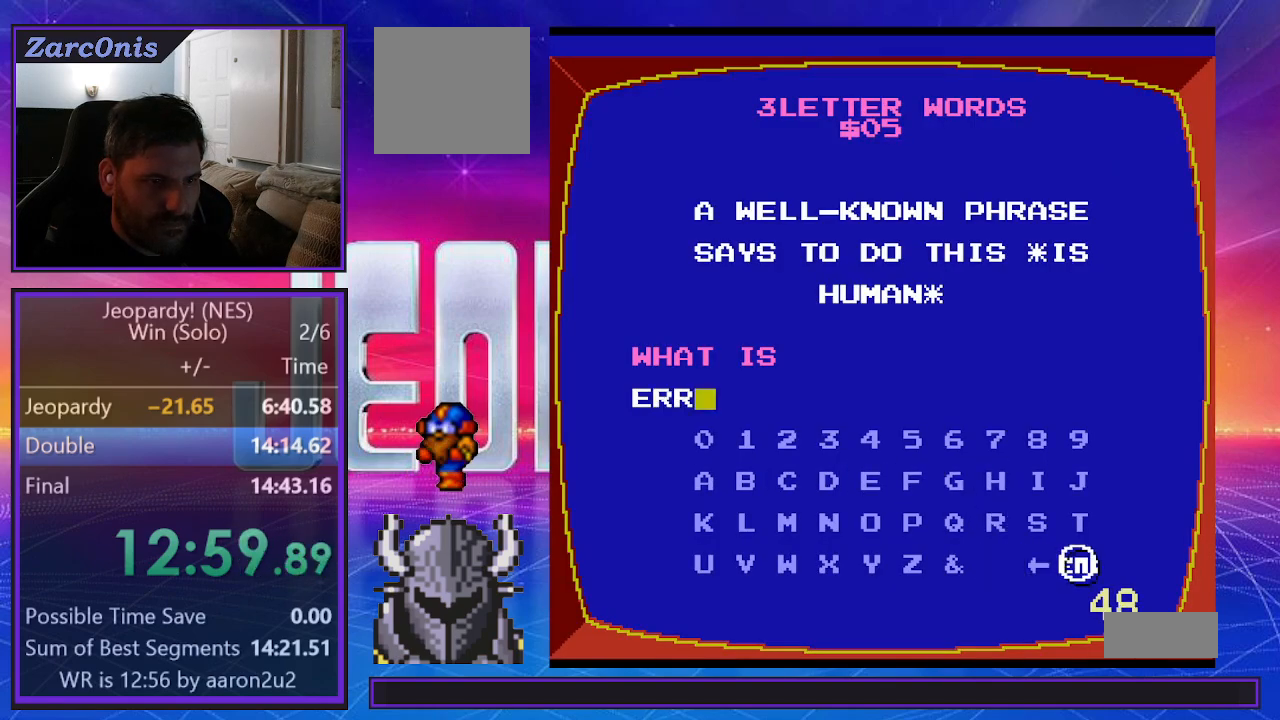
{"buttons": [], "events": [[17, "B", "up"]]}
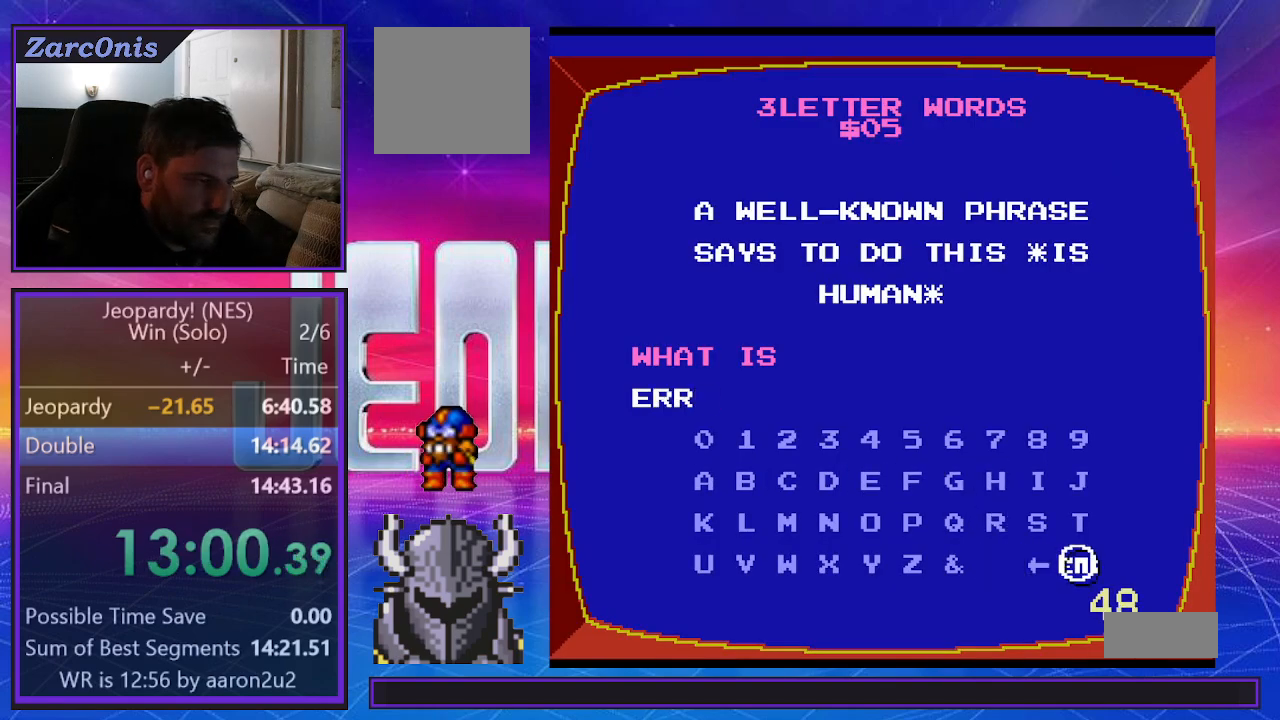
{"buttons": [], "events": []}